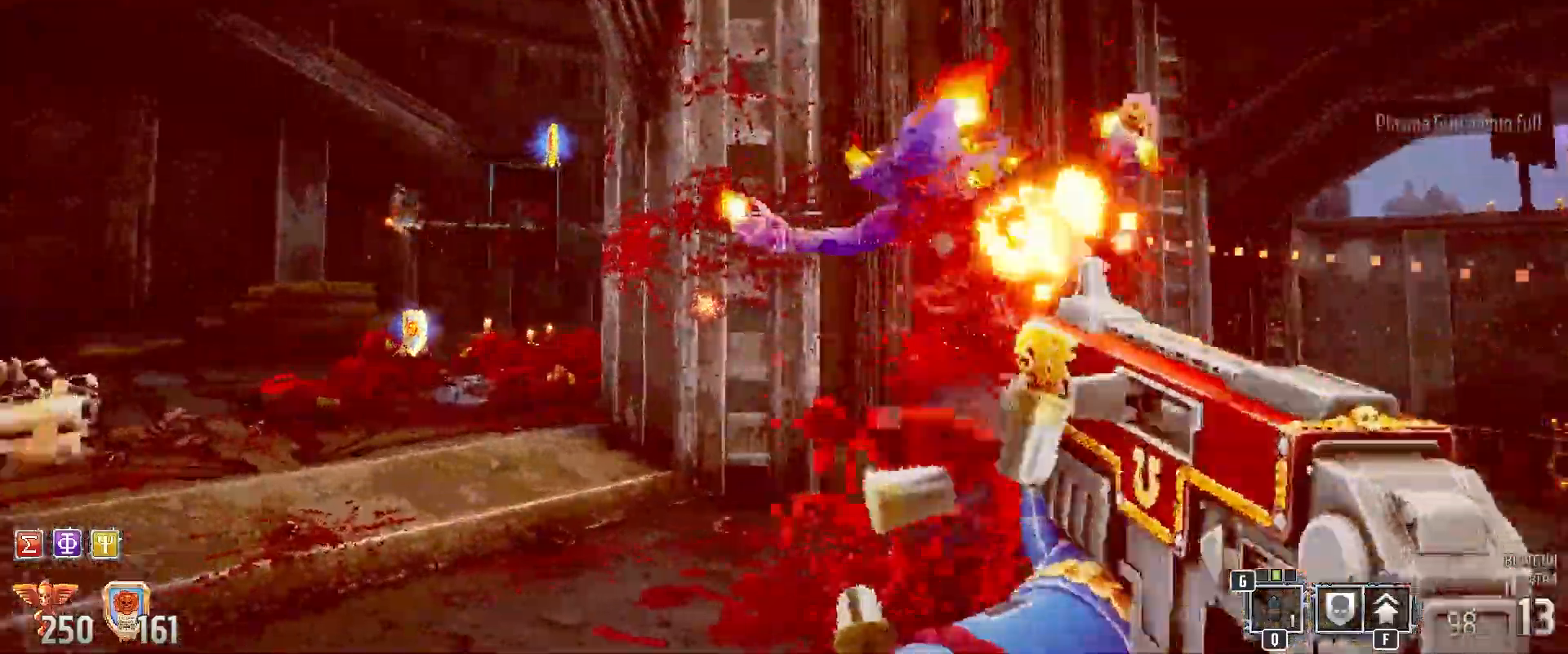
Gameplay with keyboard and mouse; each line is a JSON object with the keys and mouse buttons held at the frame after it. "events" lists presses ("down") and releases ("up") of "1", "2", "3", "4", "5", "a", "alt", "b", "c", "ctrl", "d", "e", "f", "g", "q", "r", "s", "shift", "space", "t", "tab", "tilde", "v", "w", "x", "z", "mouse_left", "mouse_wheel", "mouse_right", "mouse_mb4" and "mouse_mb5" between this image and that frame as [ms after this image, input, new state], when the widget could be followed in between. "mouse_left", "mouse_wheel", "mouse_right", "mouse_mb4", "mouse_mb5" = the "left", "wheel", "right", "mb4", "mb5" buttons of the "mouse" list. No other keys are recorded. "wheel" means that the mouse wheel is clicked or scrolled. Mouse movement is not recorded.
{"keys": ["a", "w"], "mouse": ["left"], "events": [[167, "s", "up"], [483, "w", "down"]]}
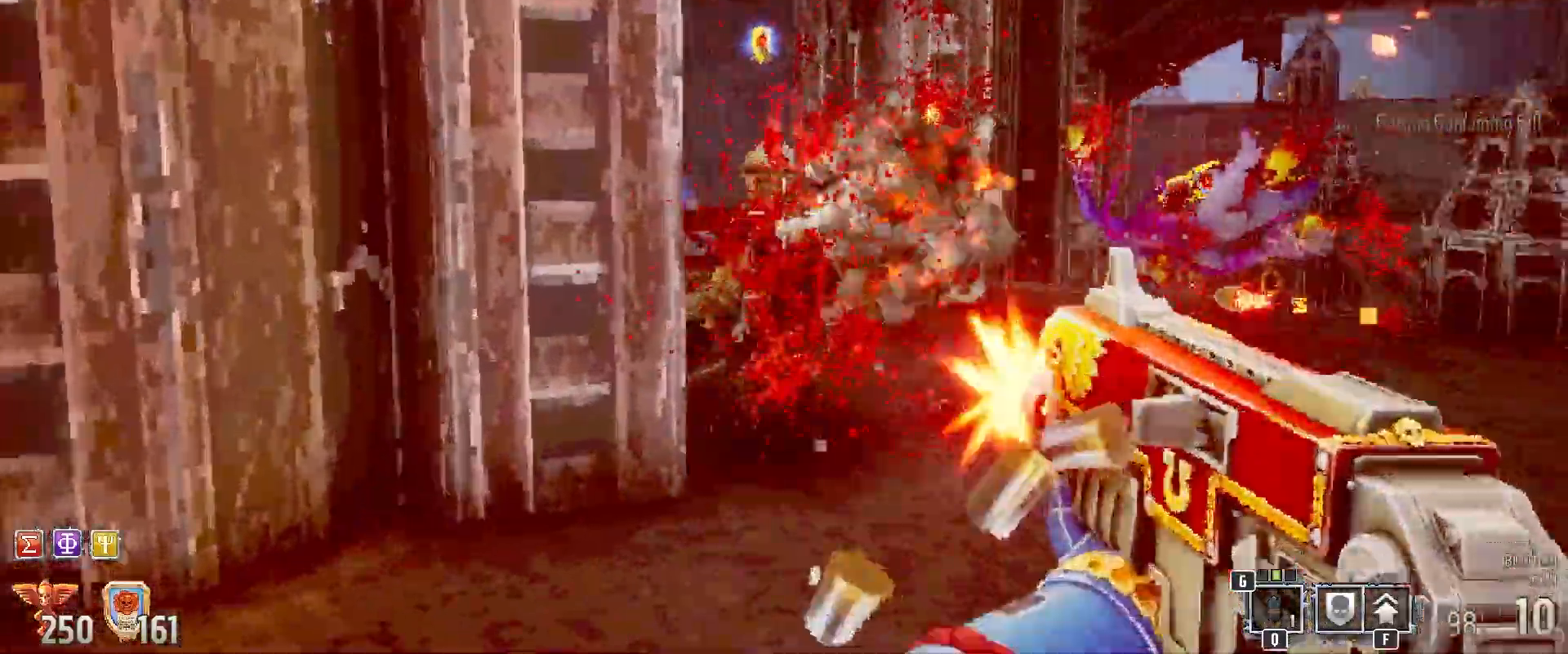
{"keys": ["a"], "mouse": ["left"], "events": [[67, "w", "up"]]}
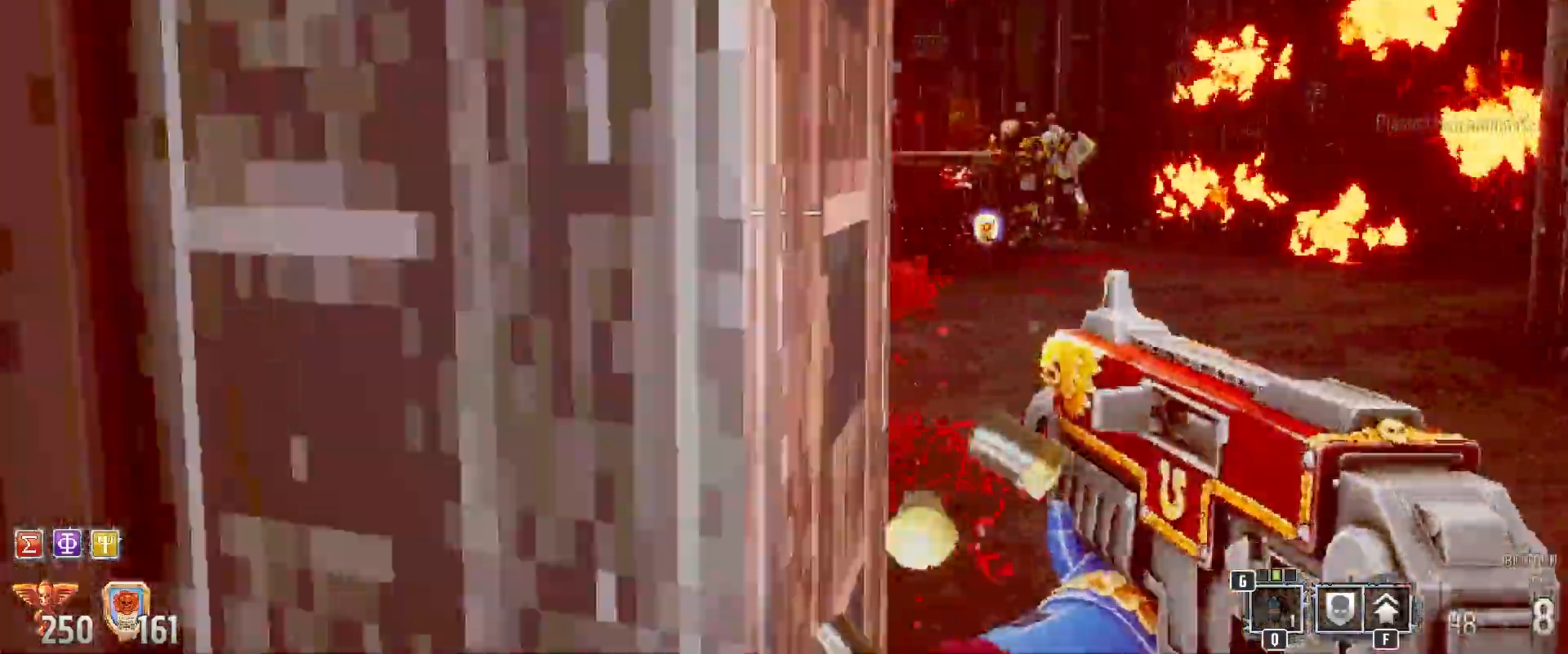
{"keys": ["d"], "mouse": [], "events": [[67, "mouse_left", "up"], [250, "a", "up"], [383, "d", "down"]]}
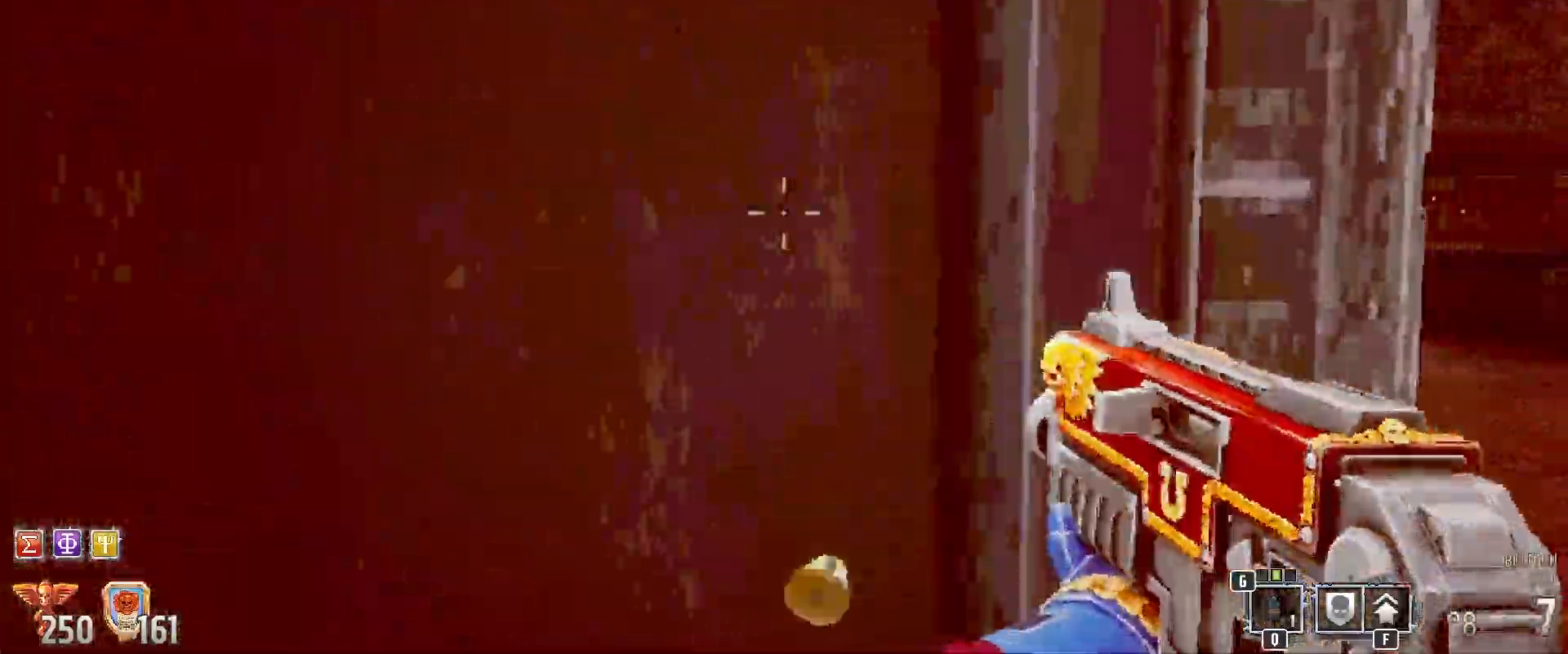
{"keys": ["d", "w"], "mouse": ["left"], "events": [[200, "w", "down"], [467, "mouse_left", "down"]]}
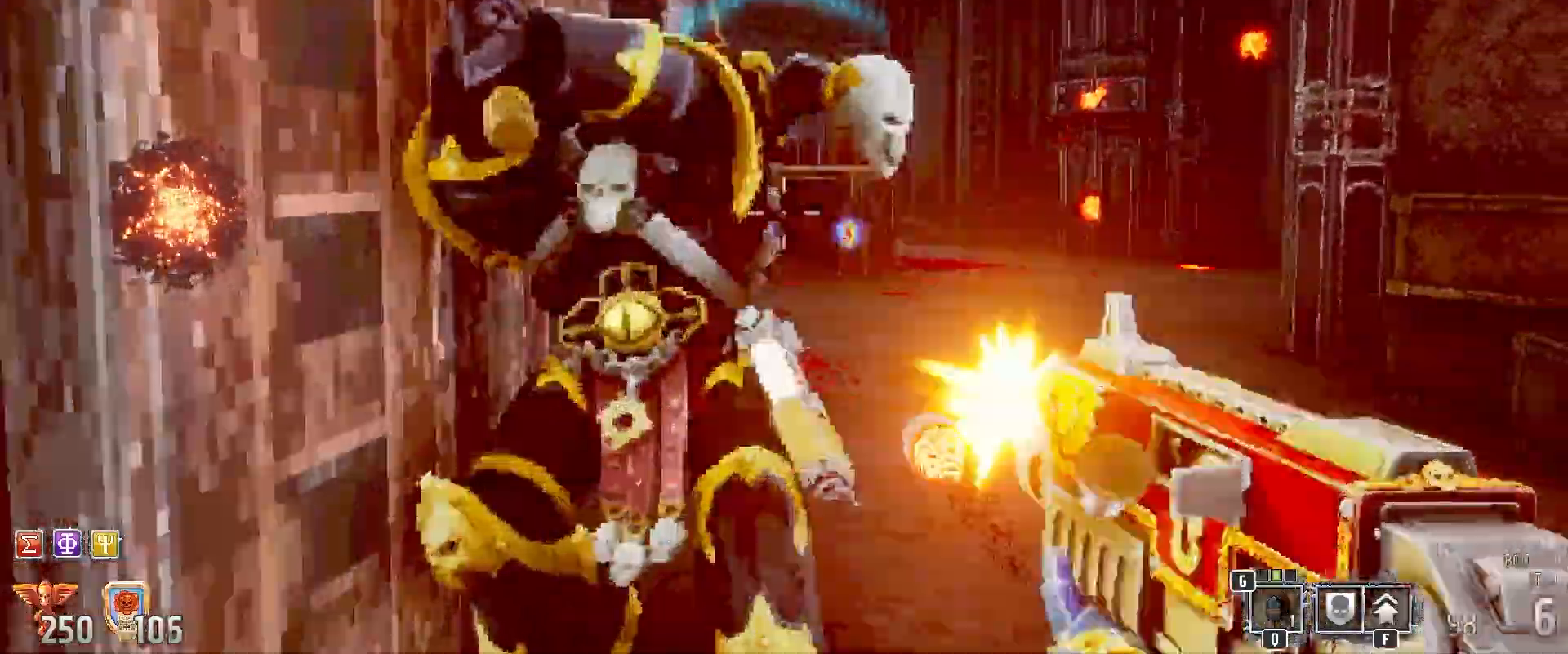
{"keys": ["d"], "mouse": ["left"], "events": [[67, "w", "up"], [183, "s", "down"], [467, "s", "up"]]}
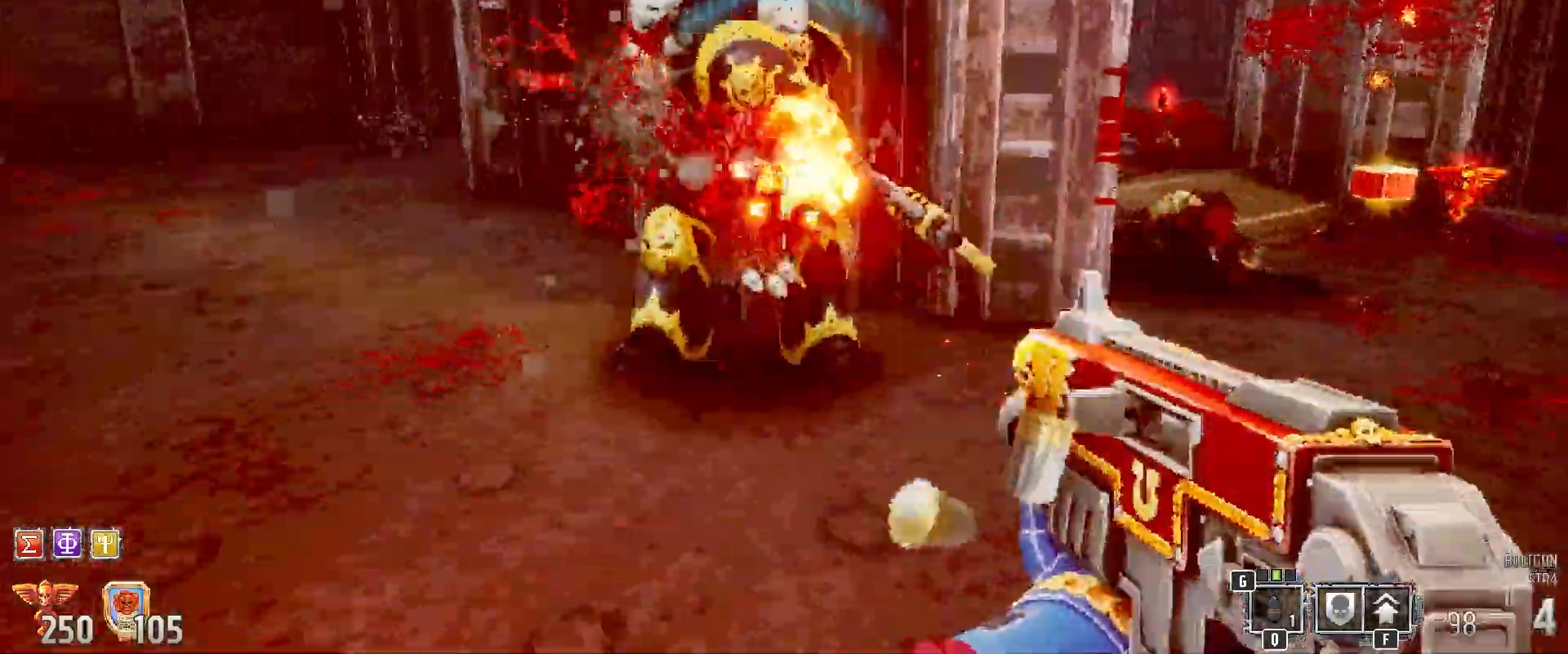
{"keys": ["d", "q", "s"], "mouse": ["left"], "events": [[367, "s", "down"], [467, "q", "down"]]}
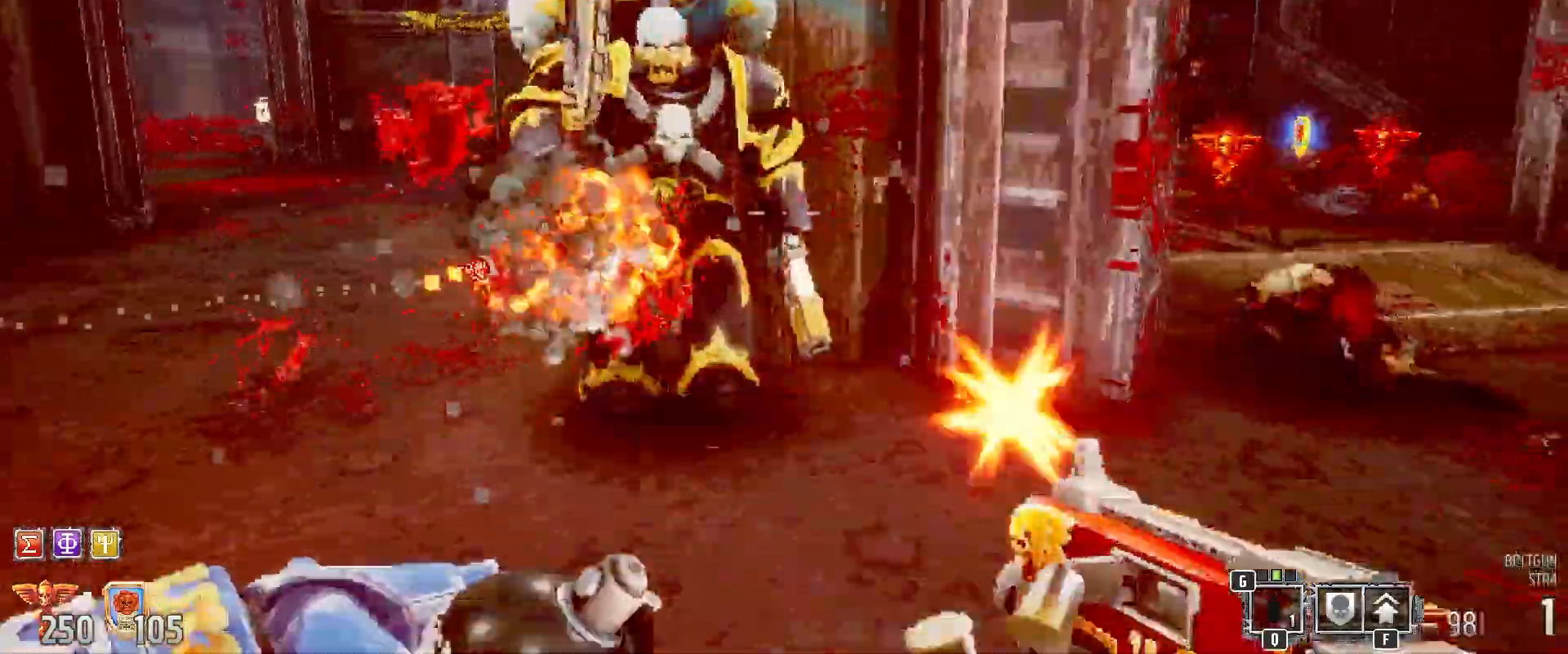
{"keys": ["w"], "mouse": [], "events": [[50, "q", "up"], [50, "s", "up"], [333, "mouse_left", "up"], [333, "w", "down"], [450, "d", "up"]]}
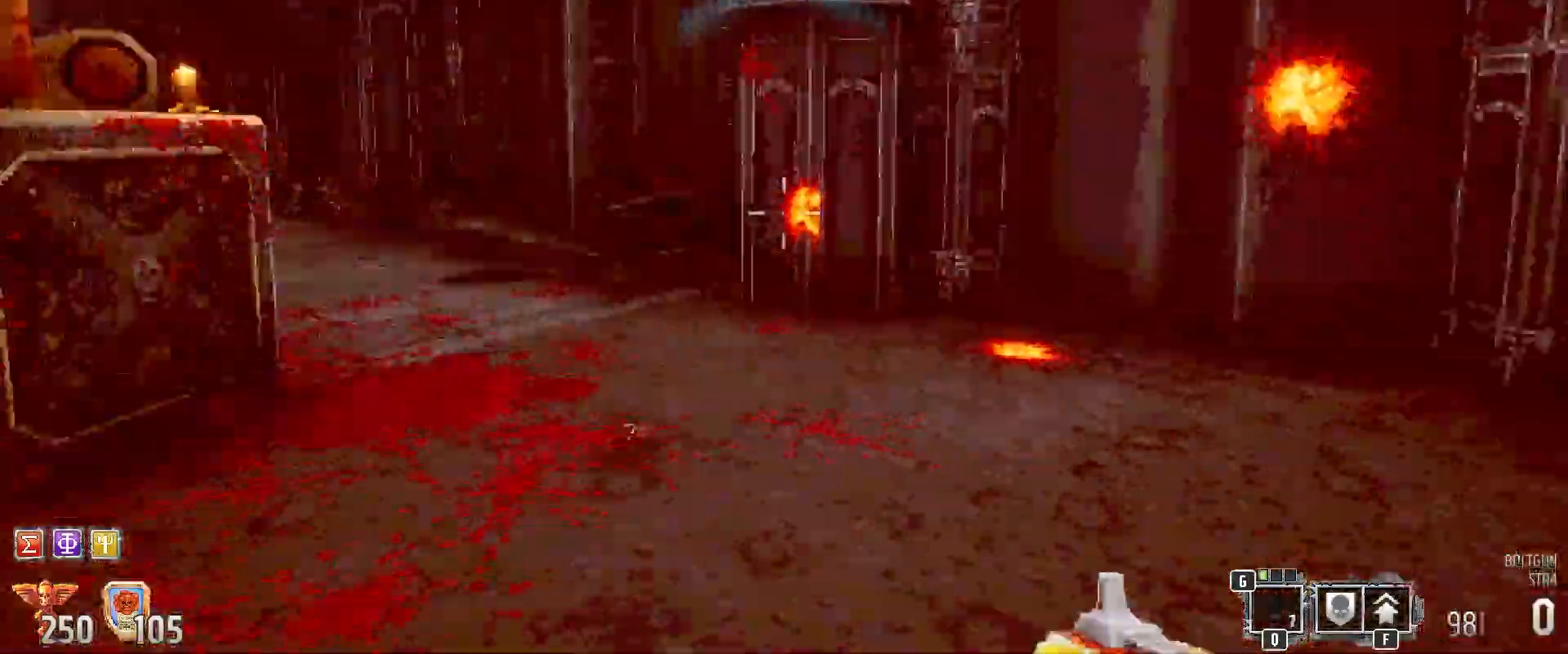
{"keys": ["d", "s"], "mouse": [], "events": [[233, "d", "down"], [300, "r", "down"], [317, "r", "up"], [350, "w", "up"], [483, "s", "down"]]}
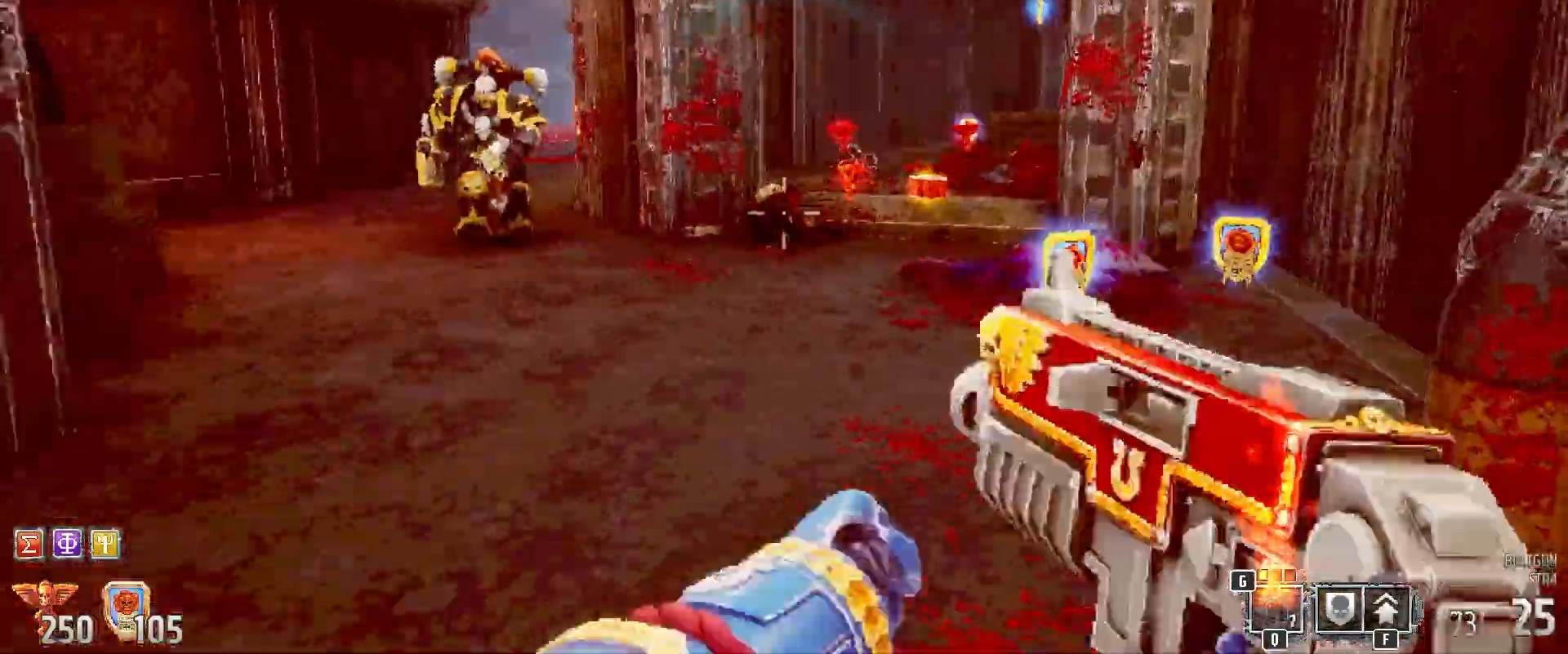
{"keys": ["a"], "mouse": ["left"], "events": [[117, "mouse_wheel", "down"], [200, "f", "down"], [200, "mouse_wheel", "up"], [200, "v", "down"], [250, "f", "up"], [267, "s", "up"], [300, "v", "up"], [333, "mouse_left", "down"], [400, "d", "up"], [450, "a", "down"]]}
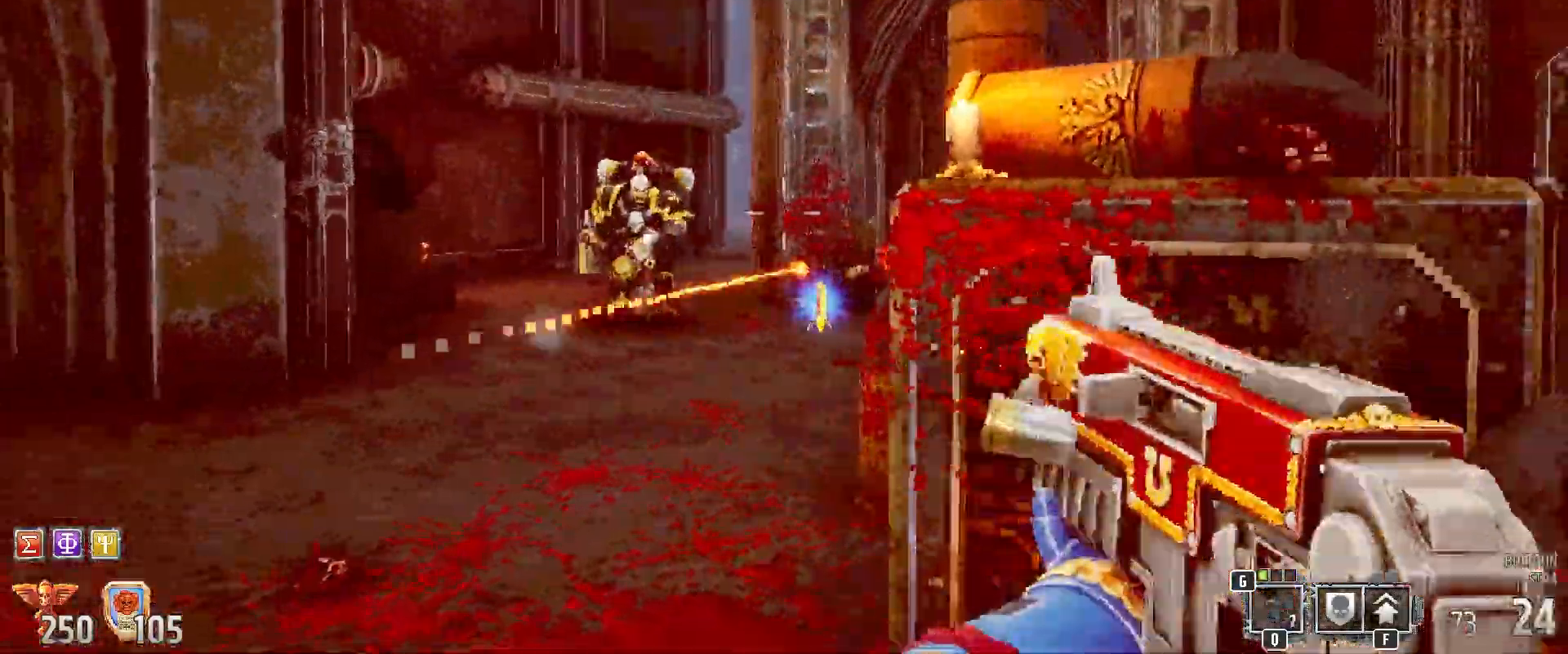
{"keys": [], "mouse": ["left"], "events": [[167, "a", "up"], [300, "d", "down"], [500, "d", "up"]]}
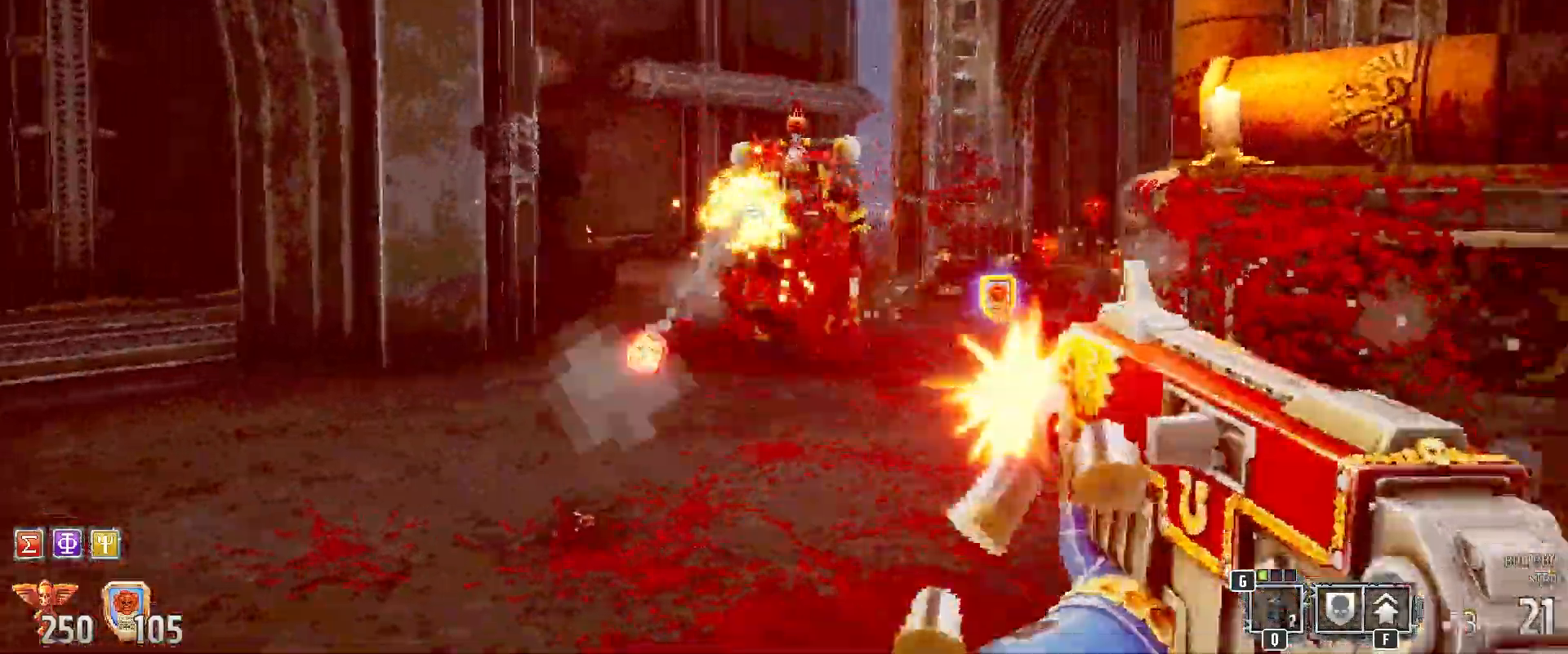
{"keys": ["a", "w"], "mouse": ["left"], "events": [[33, "a", "down"], [167, "w", "down"]]}
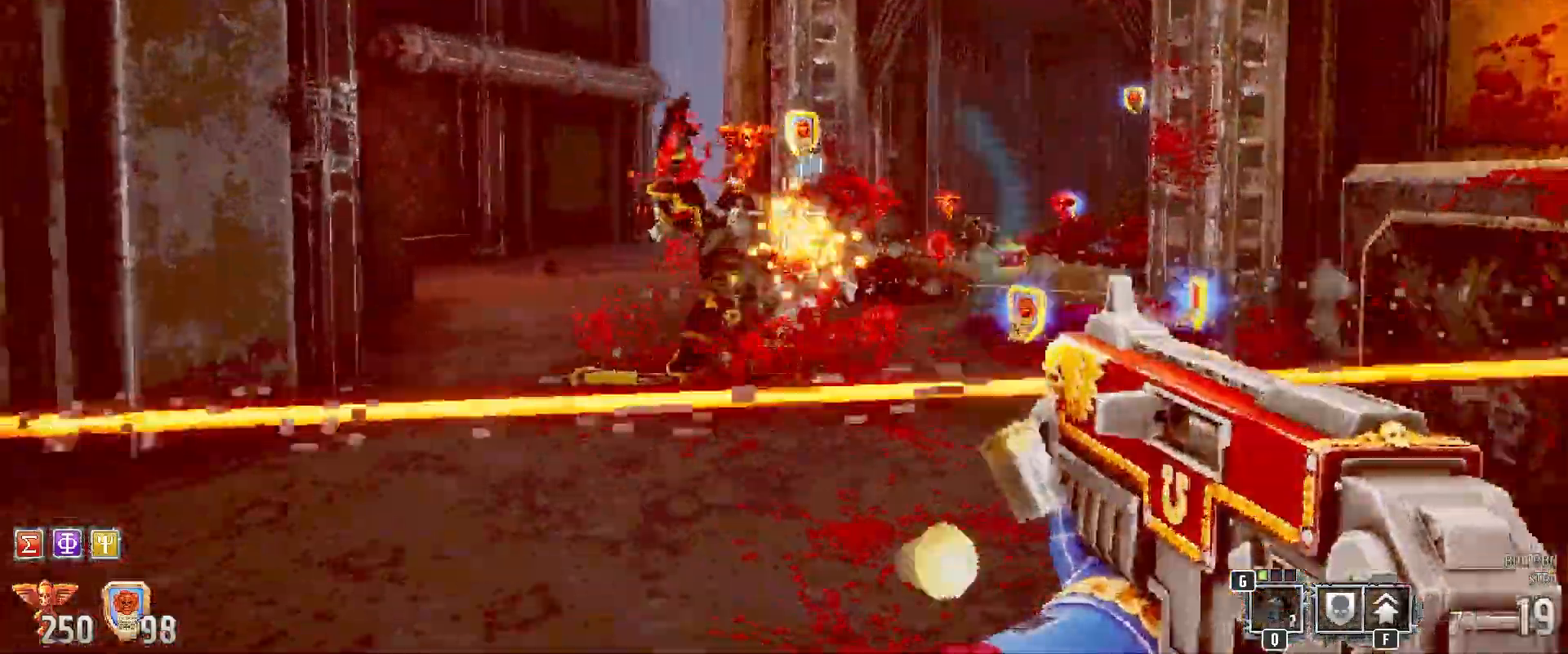
{"keys": ["a", "w"], "mouse": ["left"], "events": []}
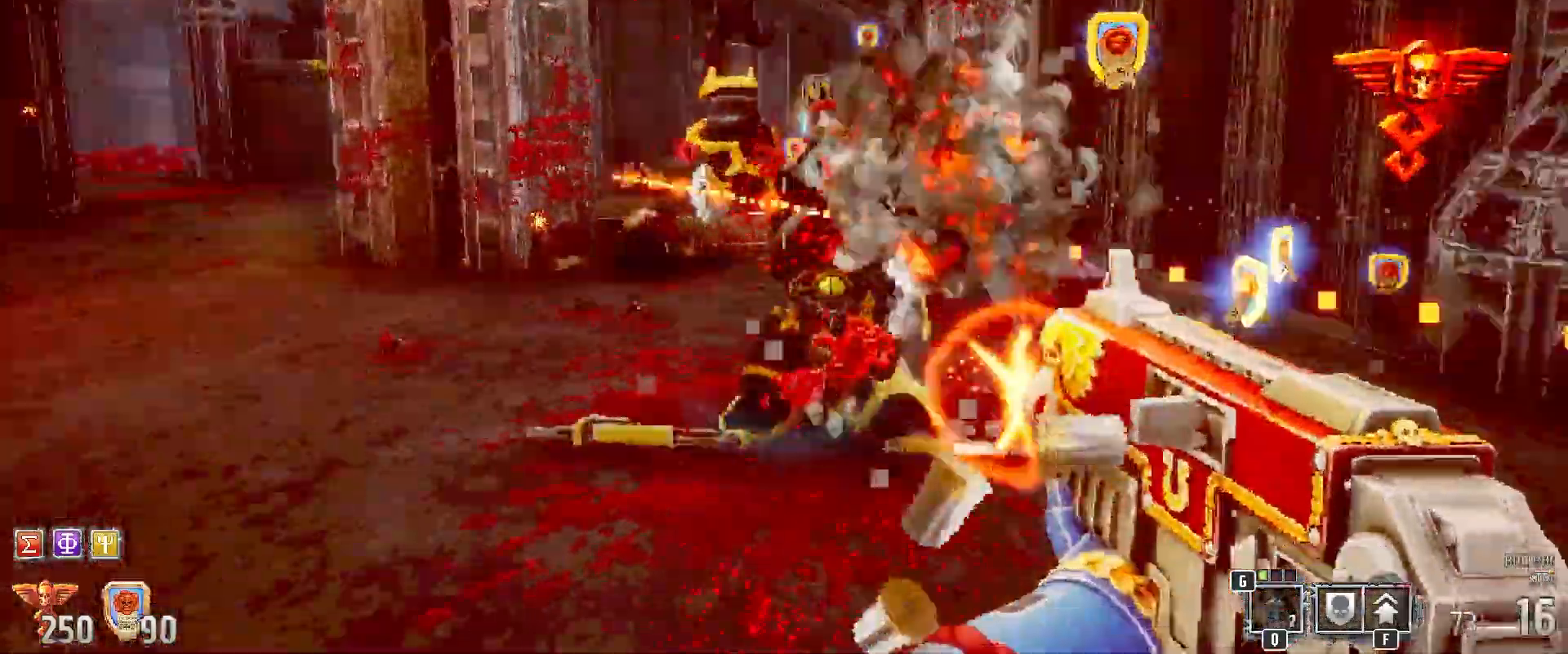
{"keys": ["a", "s"], "mouse": ["left"], "events": [[167, "w", "up"], [383, "s", "down"]]}
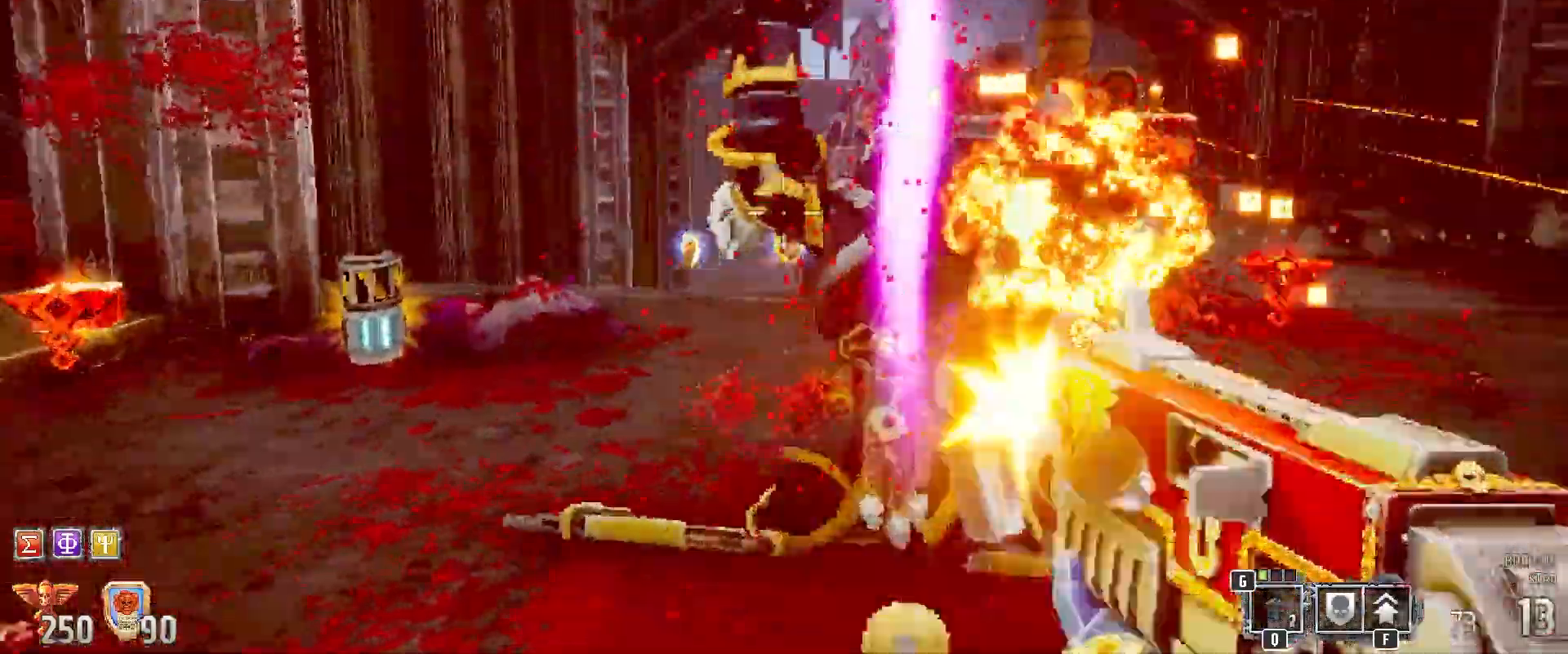
{"keys": ["a", "s"], "mouse": [], "events": [[383, "mouse_left", "up"]]}
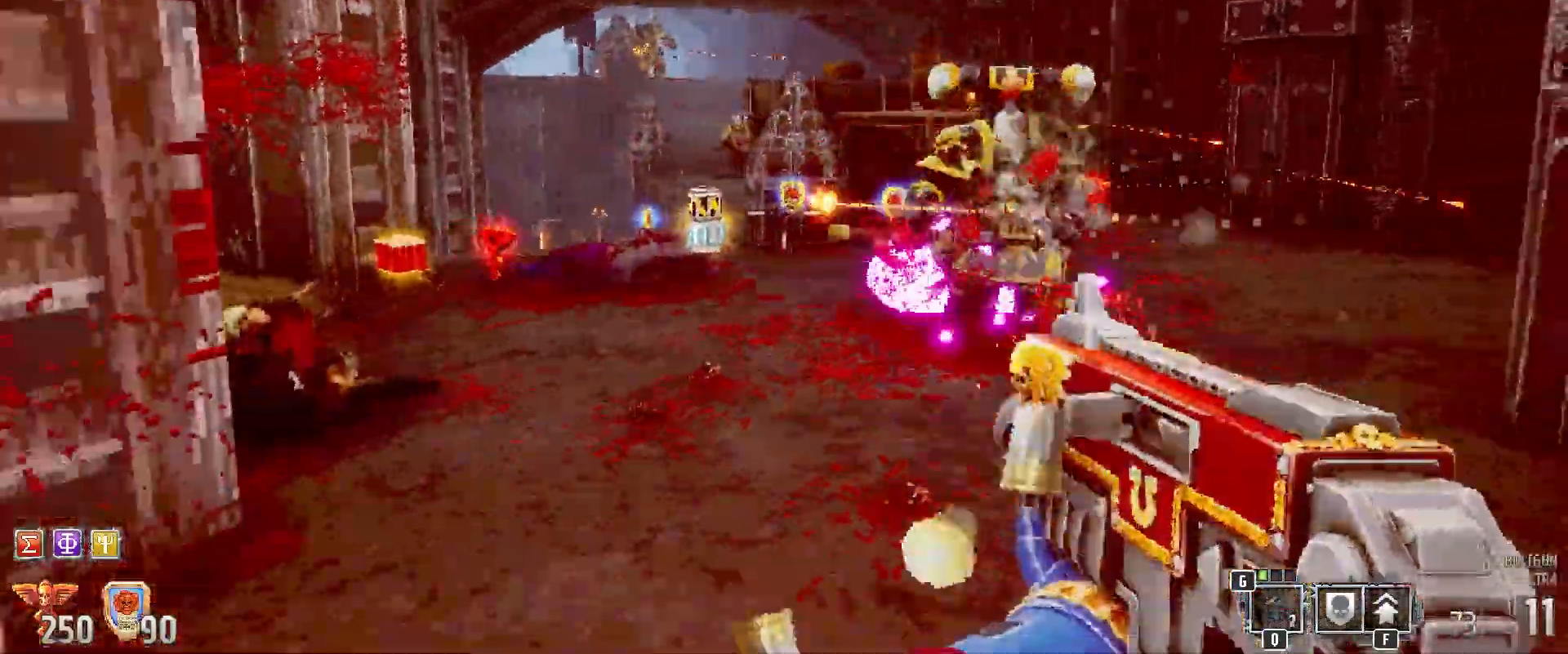
{"keys": [], "mouse": [], "events": [[383, "a", "up"], [383, "s", "up"]]}
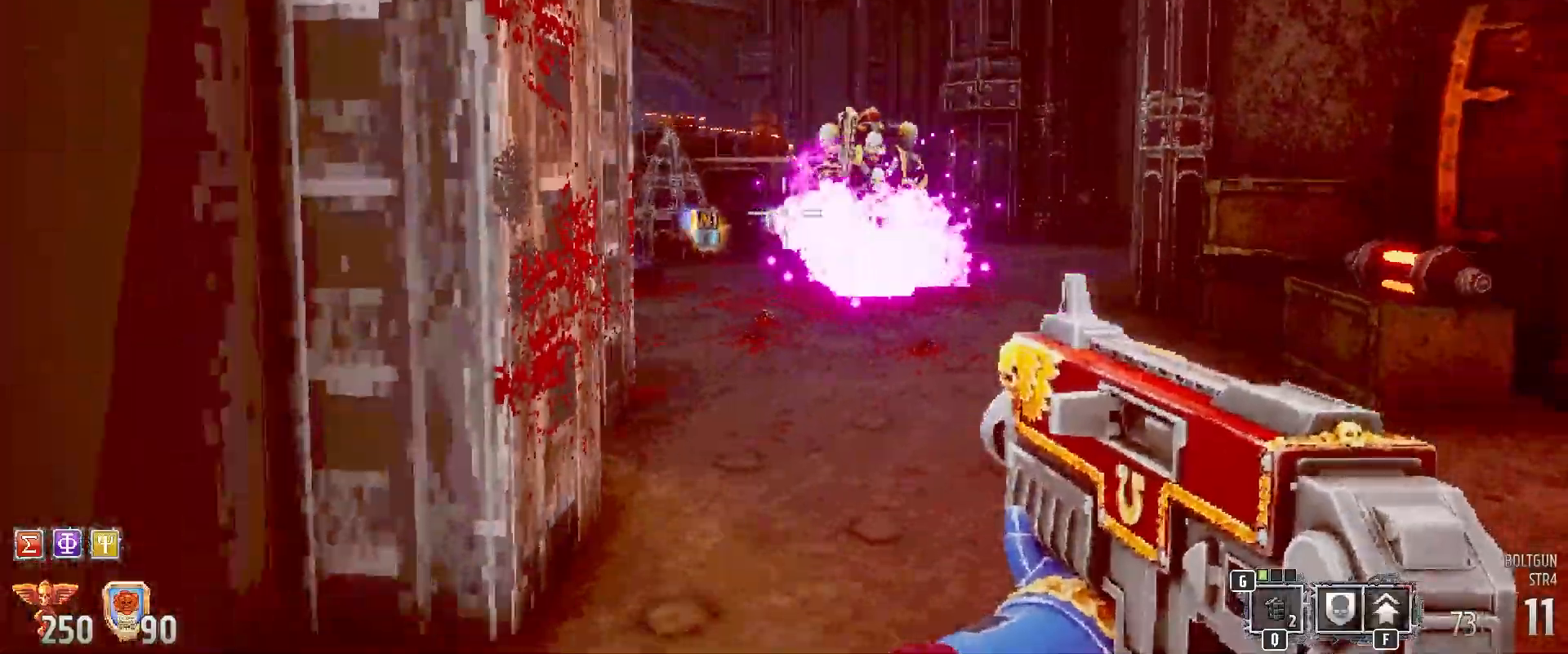
{"keys": [], "mouse": [], "events": [[383, "q", "down"], [467, "q", "up"]]}
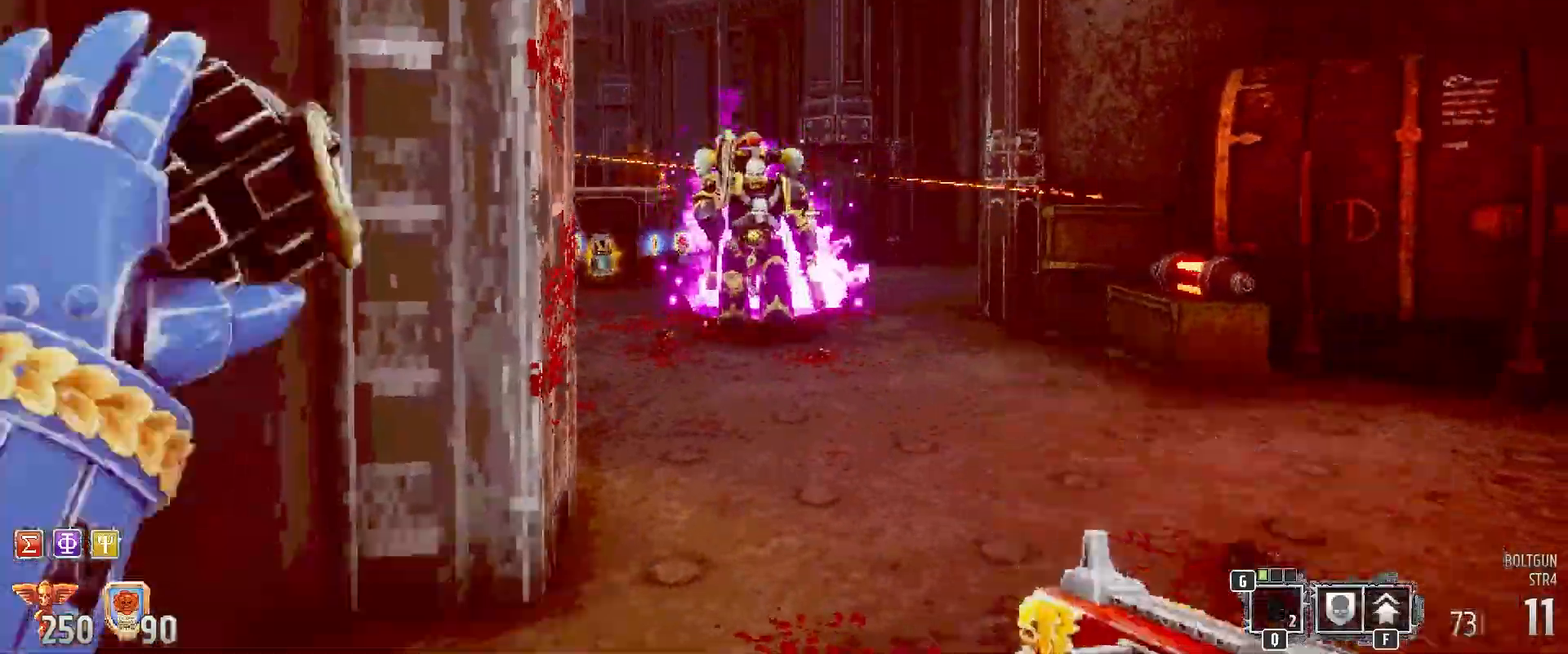
{"keys": ["s"], "mouse": ["left"], "events": [[50, "s", "down"], [400, "mouse_left", "down"]]}
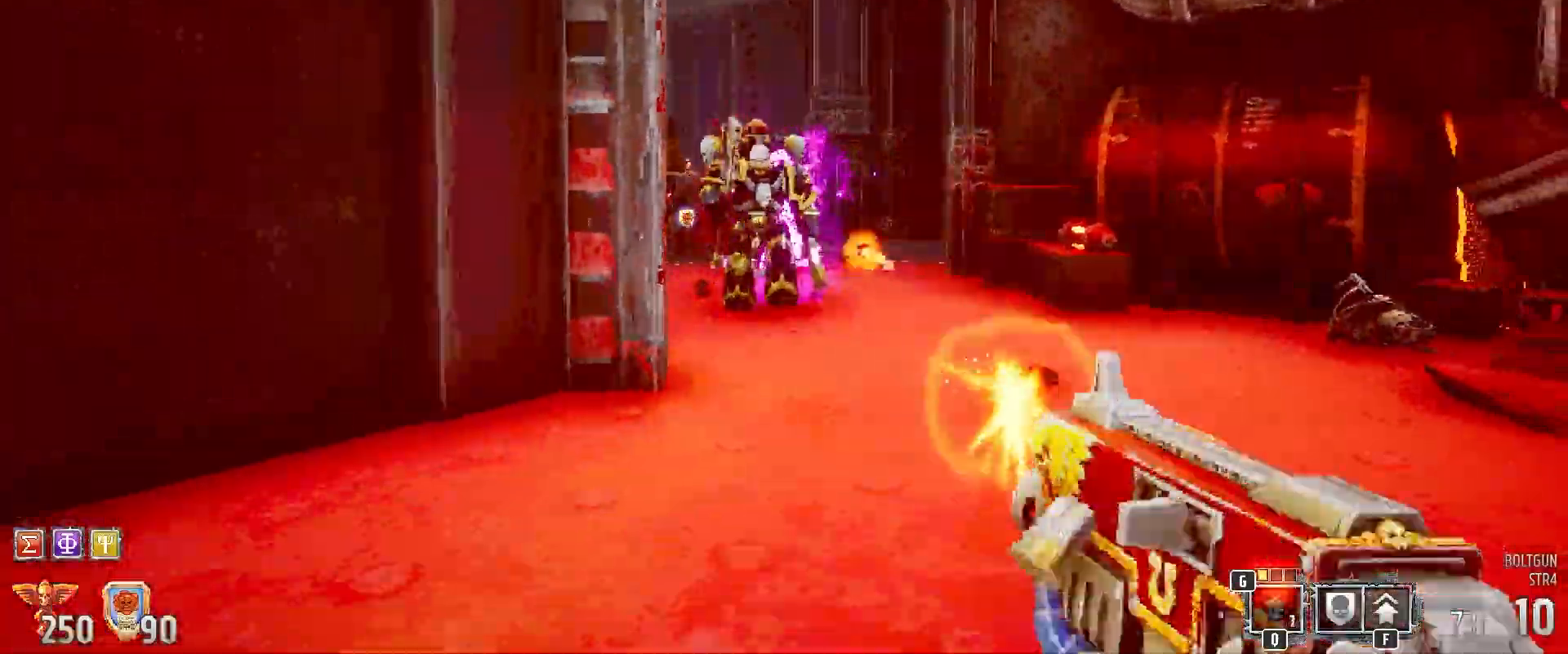
{"keys": [], "mouse": ["left"], "events": [[450, "s", "up"]]}
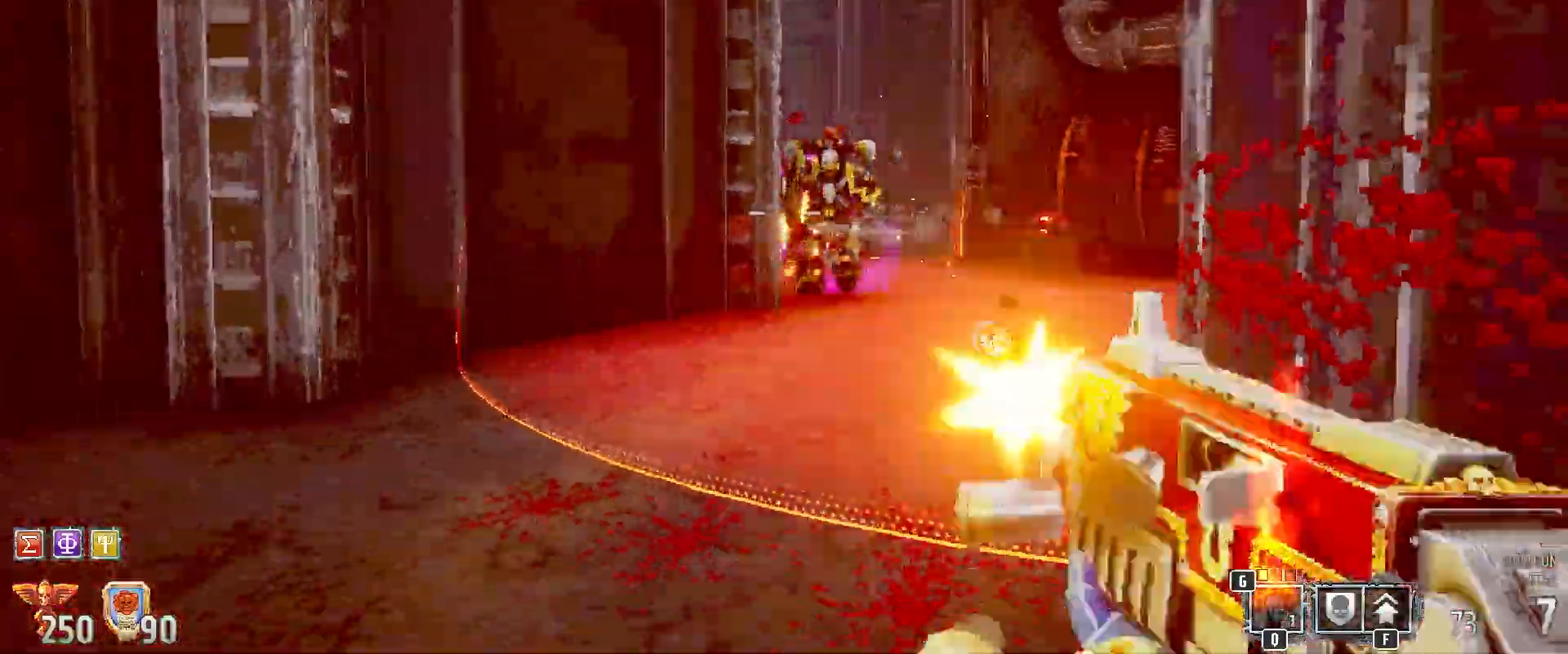
{"keys": ["s"], "mouse": [], "events": [[133, "w", "down"], [233, "w", "up"], [317, "q", "down"], [400, "mouse_left", "up"], [400, "q", "up"], [483, "s", "down"]]}
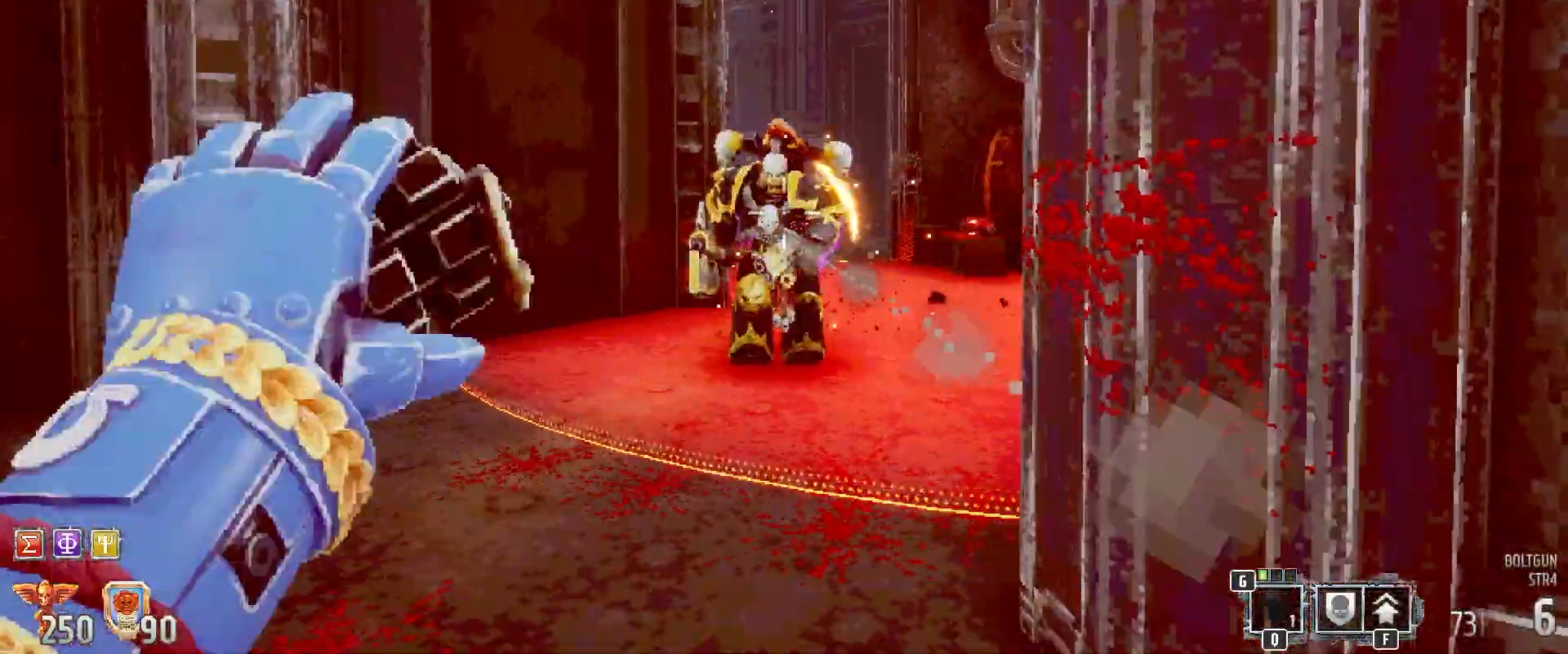
{"keys": ["a", "s"], "mouse": ["left"], "events": [[117, "mouse_left", "down"], [350, "a", "down"]]}
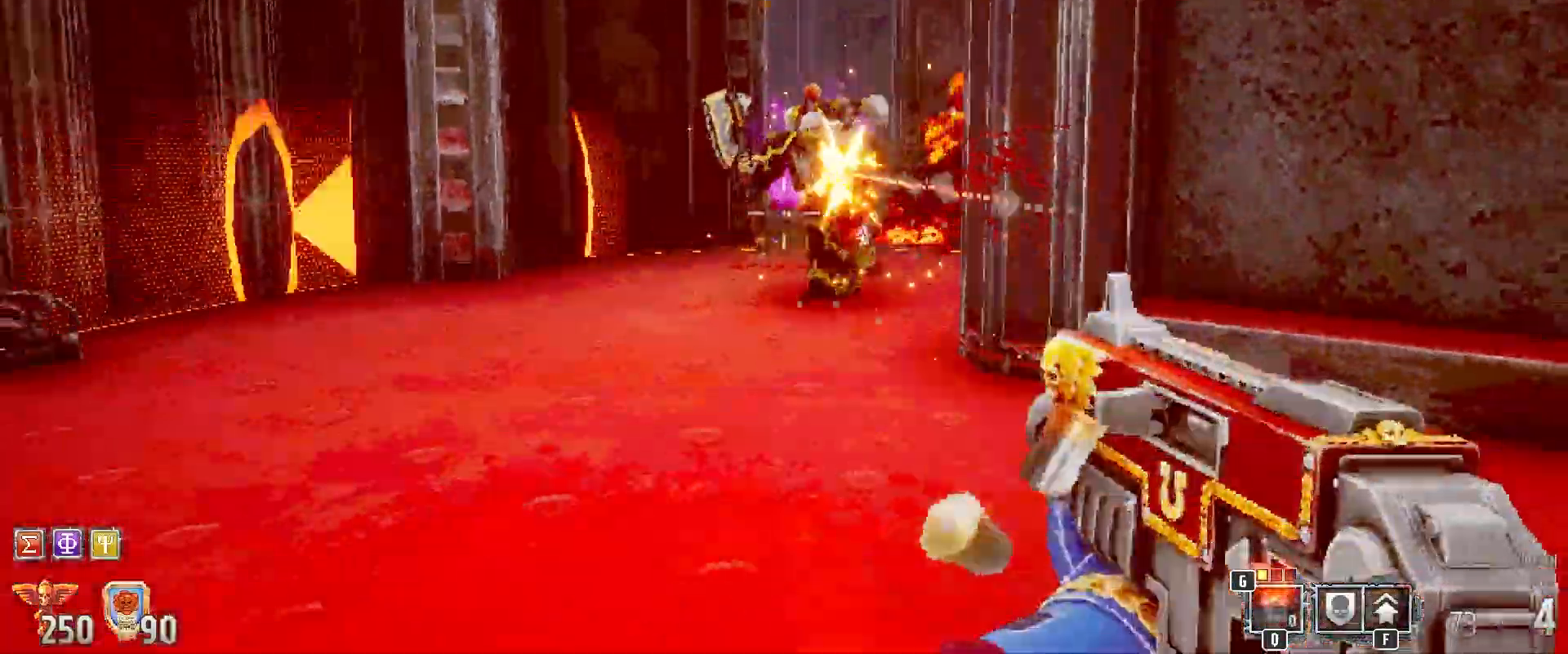
{"keys": ["s"], "mouse": ["left"], "events": [[167, "a", "up"]]}
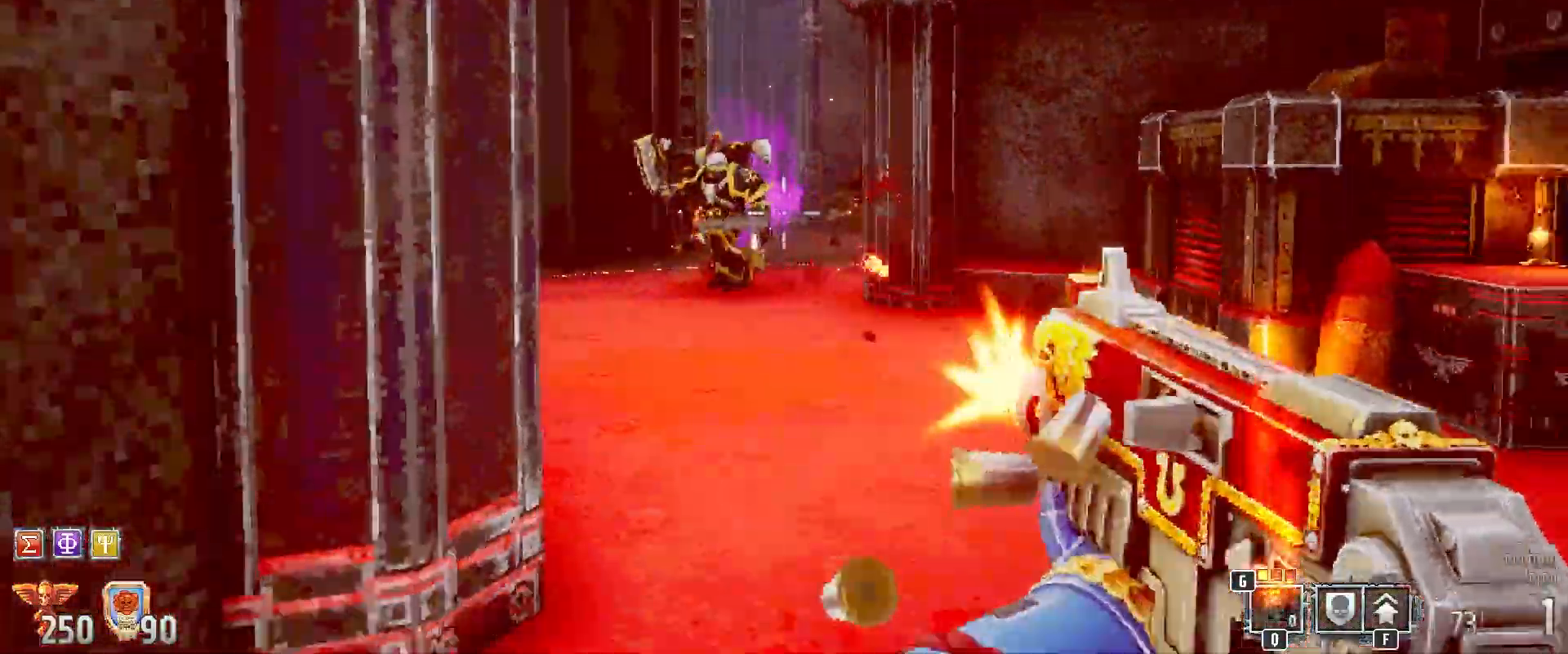
{"keys": ["s"], "mouse": ["left"], "events": []}
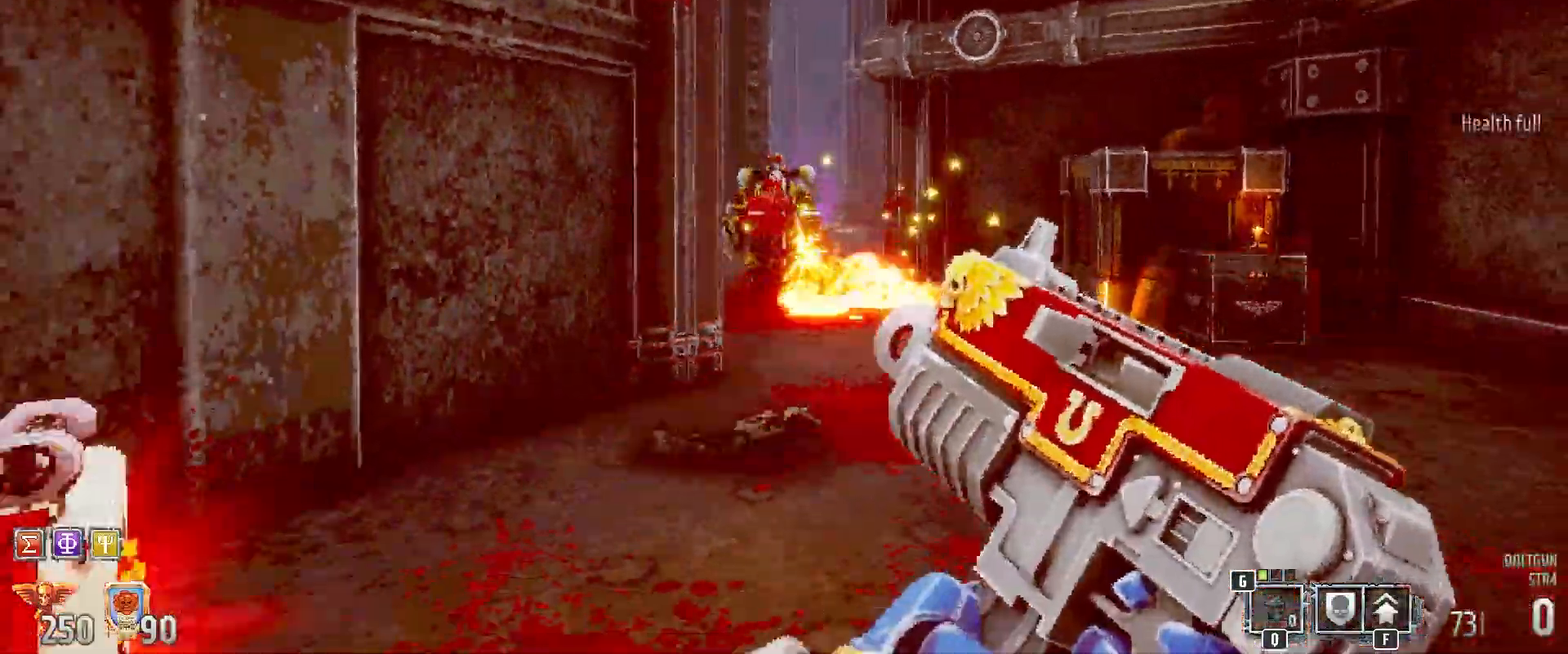
{"keys": ["s"], "mouse": [], "events": [[300, "mouse_left", "up"], [333, "3", "down"], [483, "3", "up"]]}
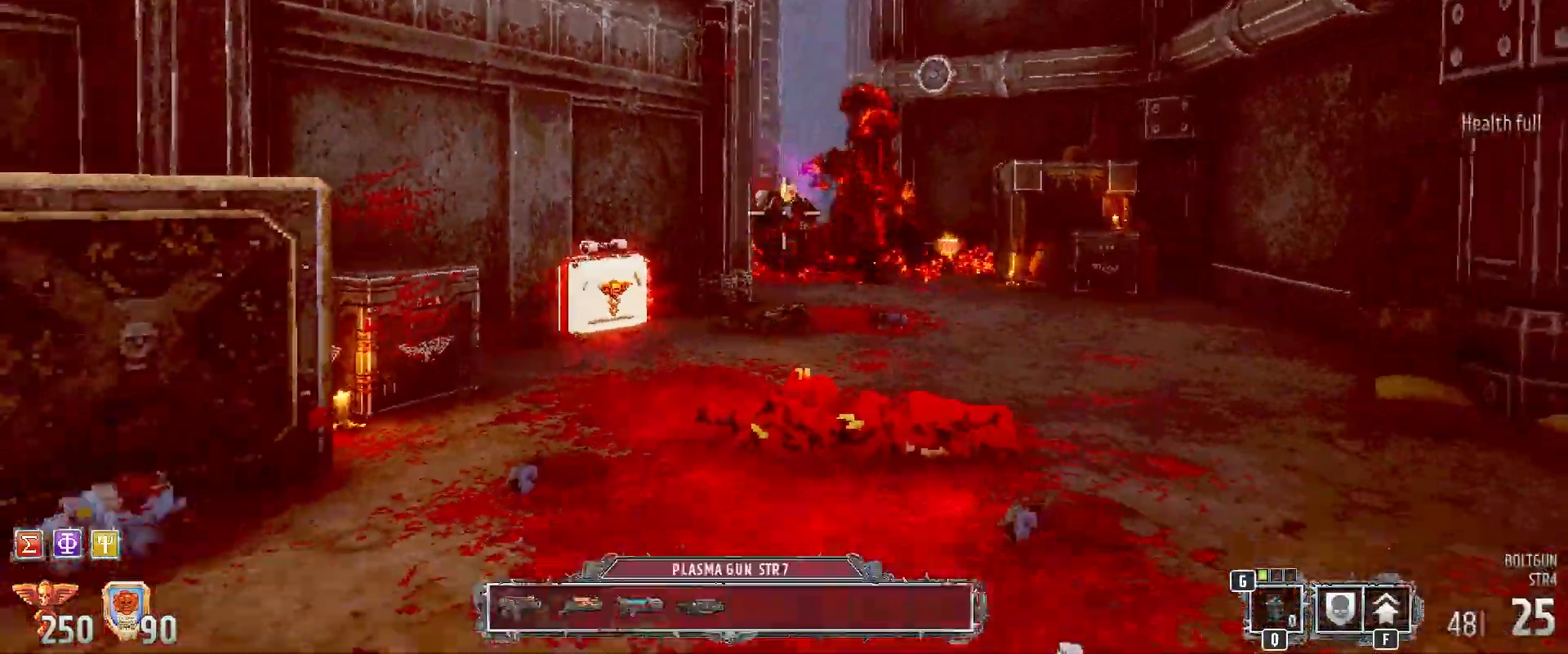
{"keys": [], "mouse": ["left"], "events": [[67, "mouse_left", "down"], [217, "s", "up"]]}
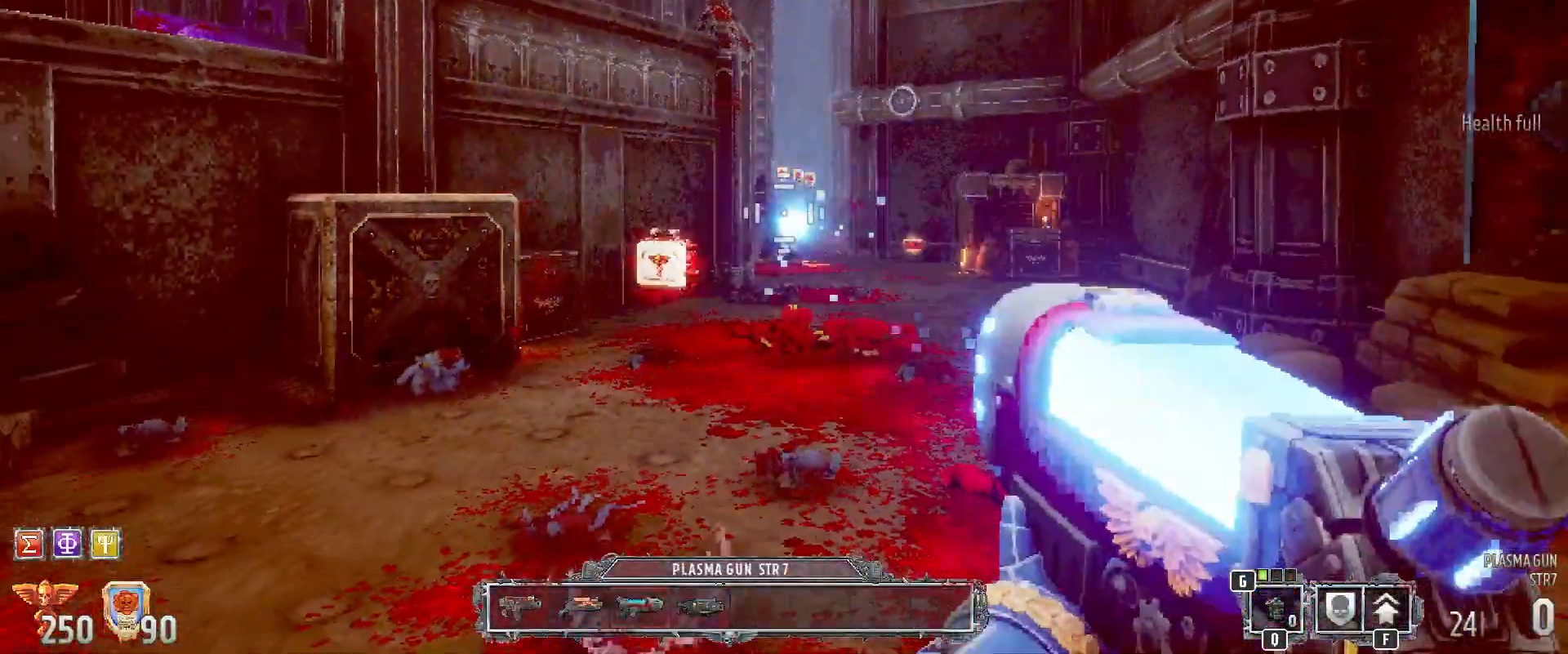
{"keys": ["w"], "mouse": [], "events": [[17, "w", "down"], [333, "mouse_left", "up"]]}
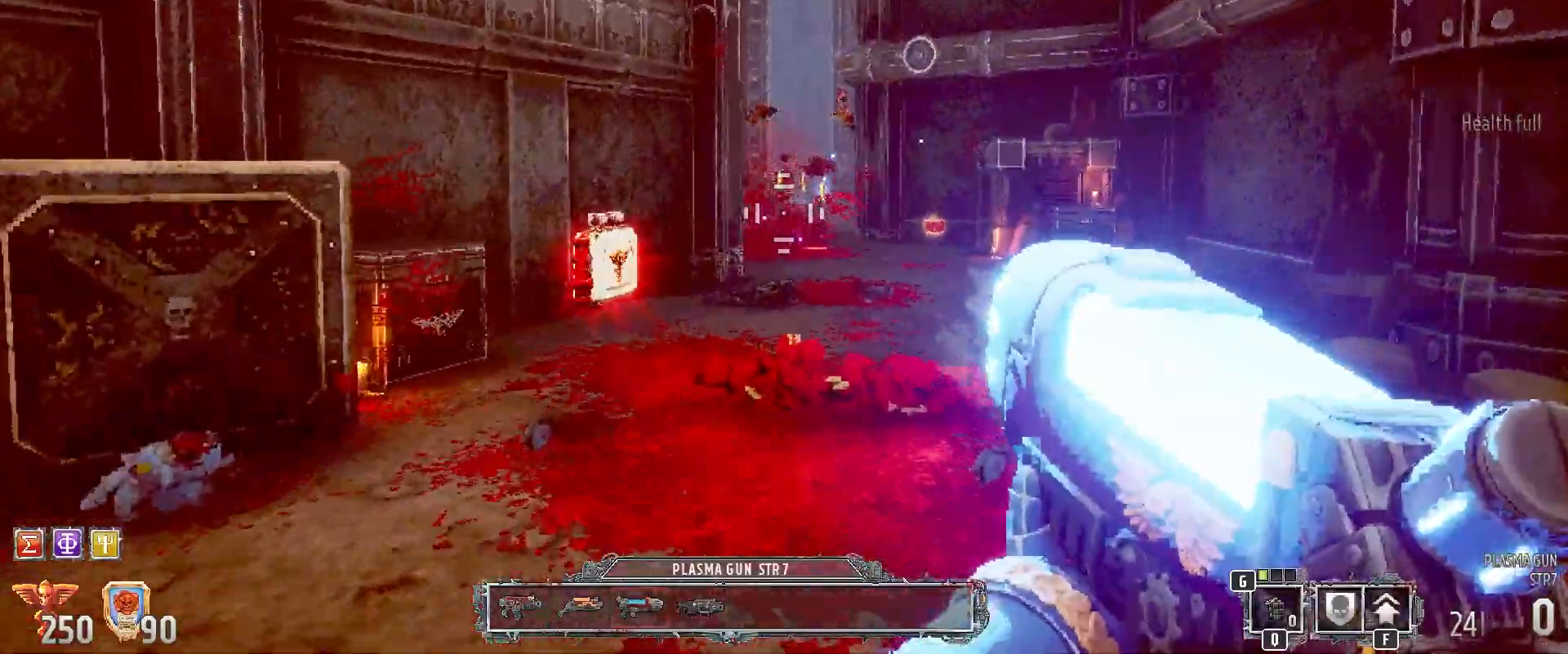
{"keys": ["w"], "mouse": [], "events": []}
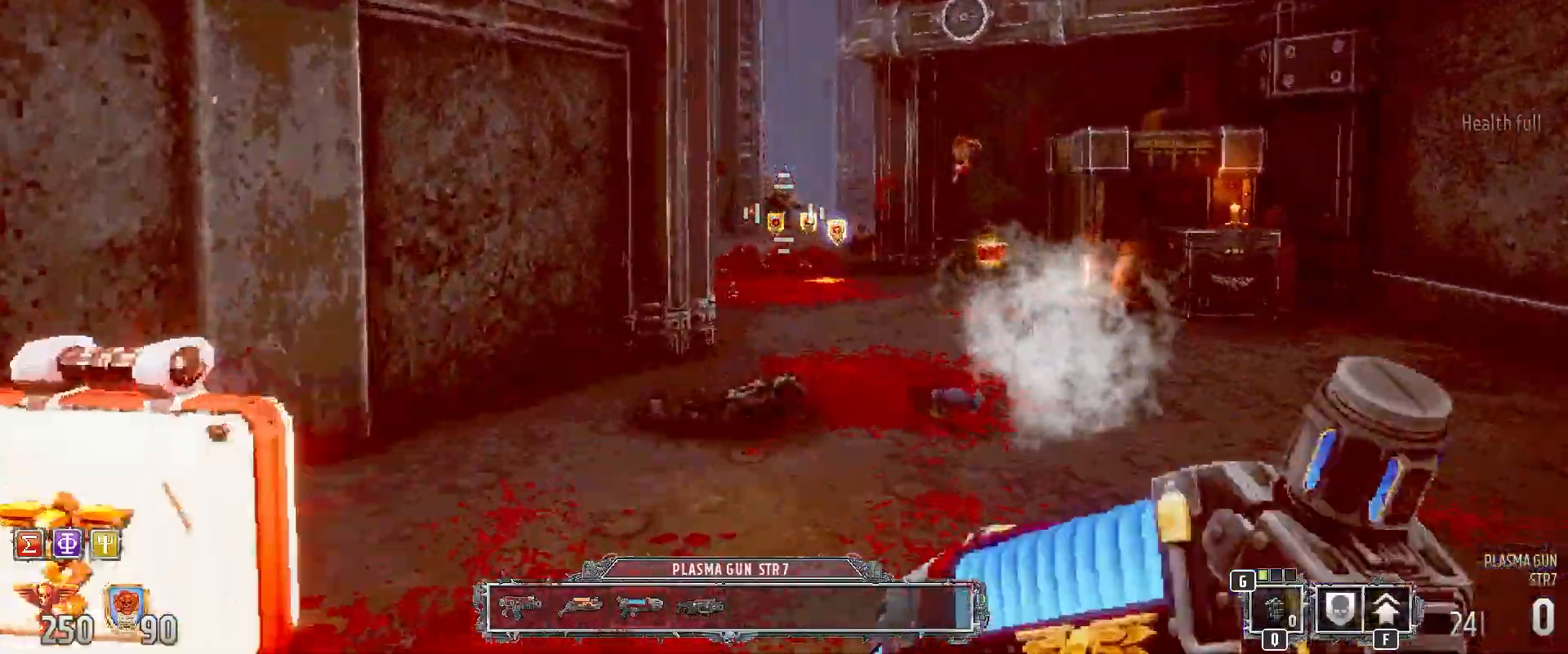
{"keys": ["s"], "mouse": ["left"], "events": [[333, "mouse_left", "down"], [333, "w", "up"], [500, "s", "down"]]}
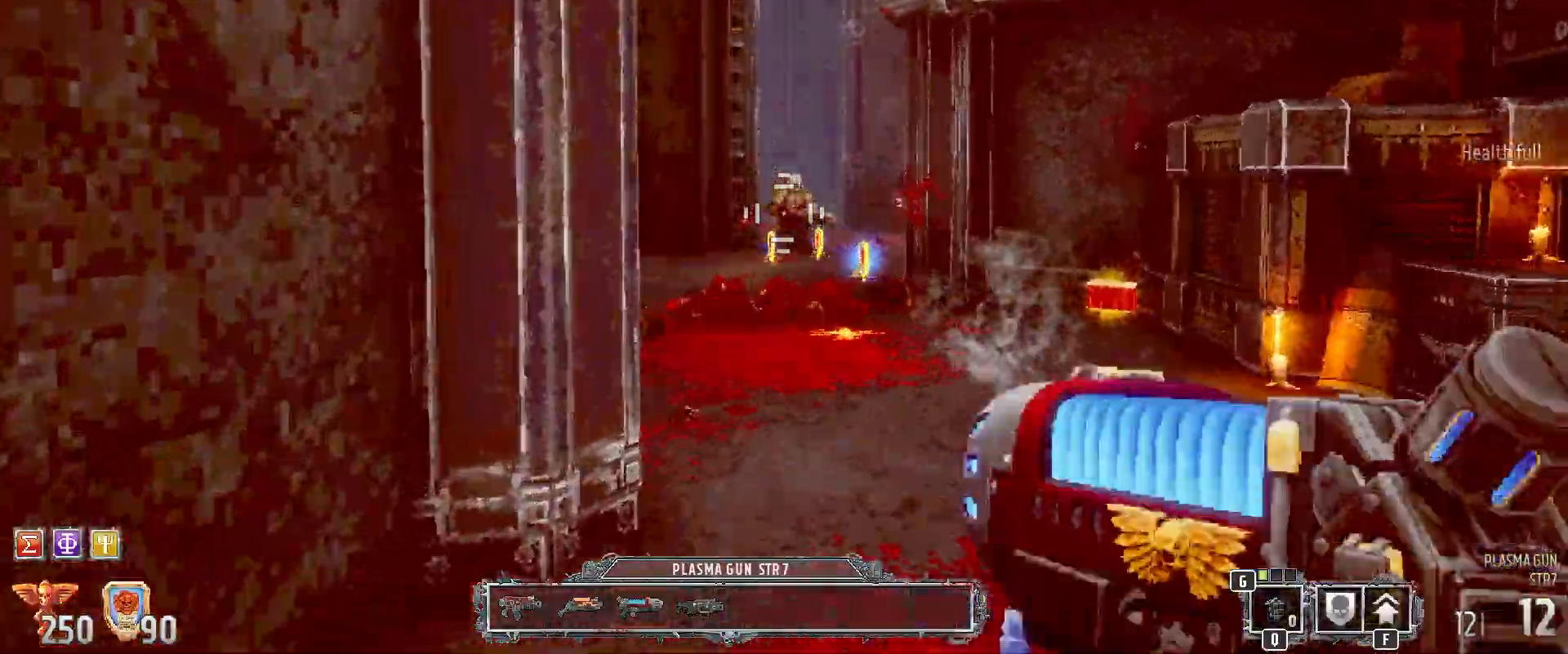
{"keys": ["s"], "mouse": [], "events": [[400, "mouse_left", "up"]]}
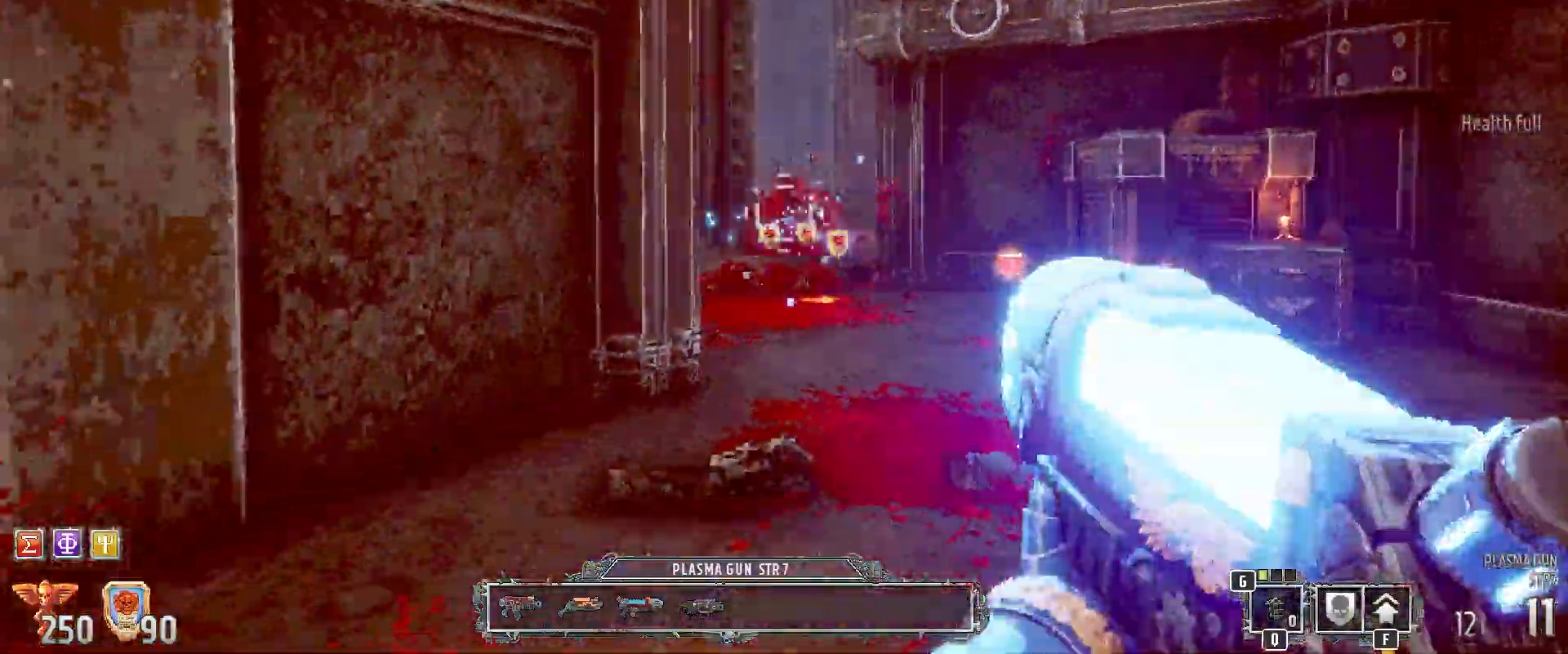
{"keys": ["s"], "mouse": [], "events": []}